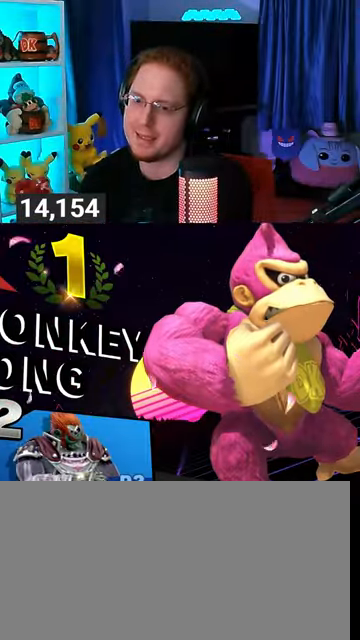
Gameplay with a controller (Nintendo layout); each line is a JSON object with the inputs held at the frame after it. "events" lists button and stick changes between this image and that frame as [ms after this image, input, new state], when the widget could be followed in between. Not read: L3 R3.
{"buttons": [], "left_stick": "center", "right_stick": "center", "events": [[100, "A", "down"], [233, "A", "up"], [300, "A", "down"], [367, "A", "up"], [400, "A", "down"], [467, "A", "up"]]}
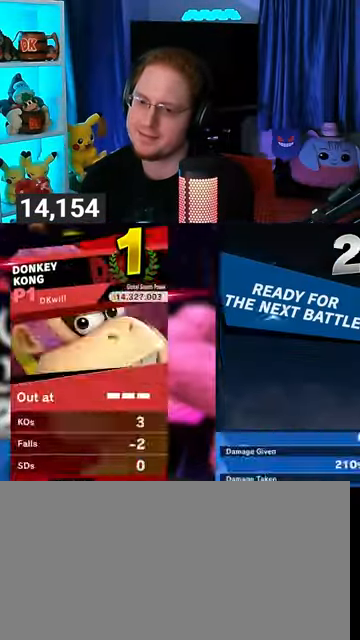
{"buttons": ["A"], "left_stick": "center", "right_stick": "center", "events": [[67, "A", "down"], [133, "A", "up"], [167, "A", "down"], [267, "A", "up"], [300, "A", "down"], [367, "A", "up"], [400, "A", "down"]]}
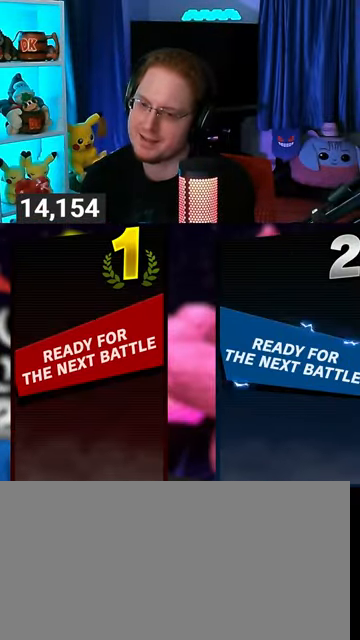
{"buttons": [], "left_stick": "center", "right_stick": "center", "events": [[33, "A", "up"]]}
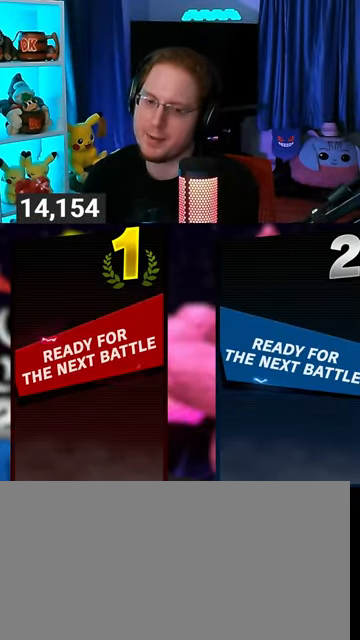
{"buttons": [], "left_stick": "center", "right_stick": "center", "events": []}
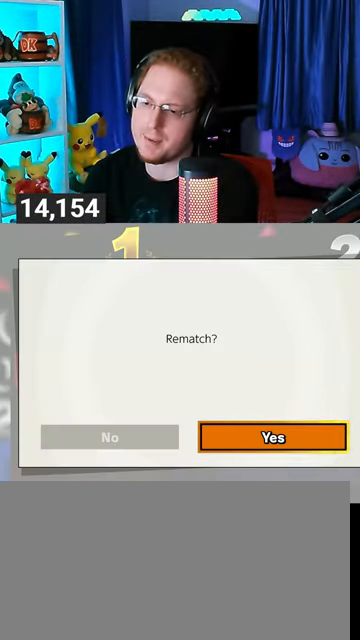
{"buttons": [], "left_stick": "center", "right_stick": "center", "events": []}
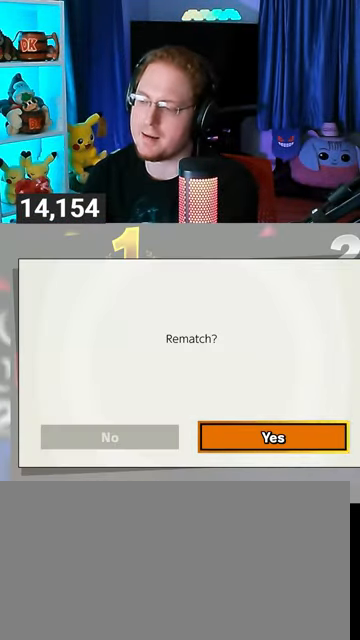
{"buttons": [], "left_stick": "center", "right_stick": "center", "events": []}
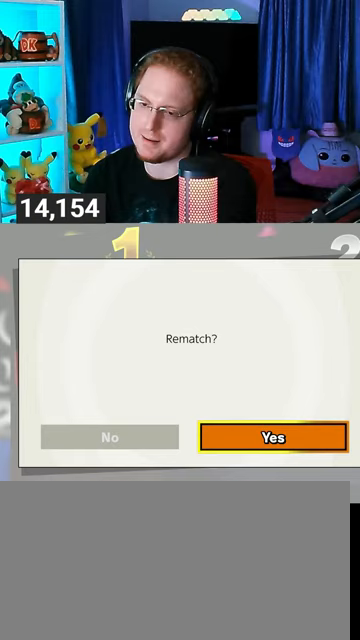
{"buttons": [], "left_stick": "center", "right_stick": "center", "events": [[33, "A", "down"], [100, "A", "up"]]}